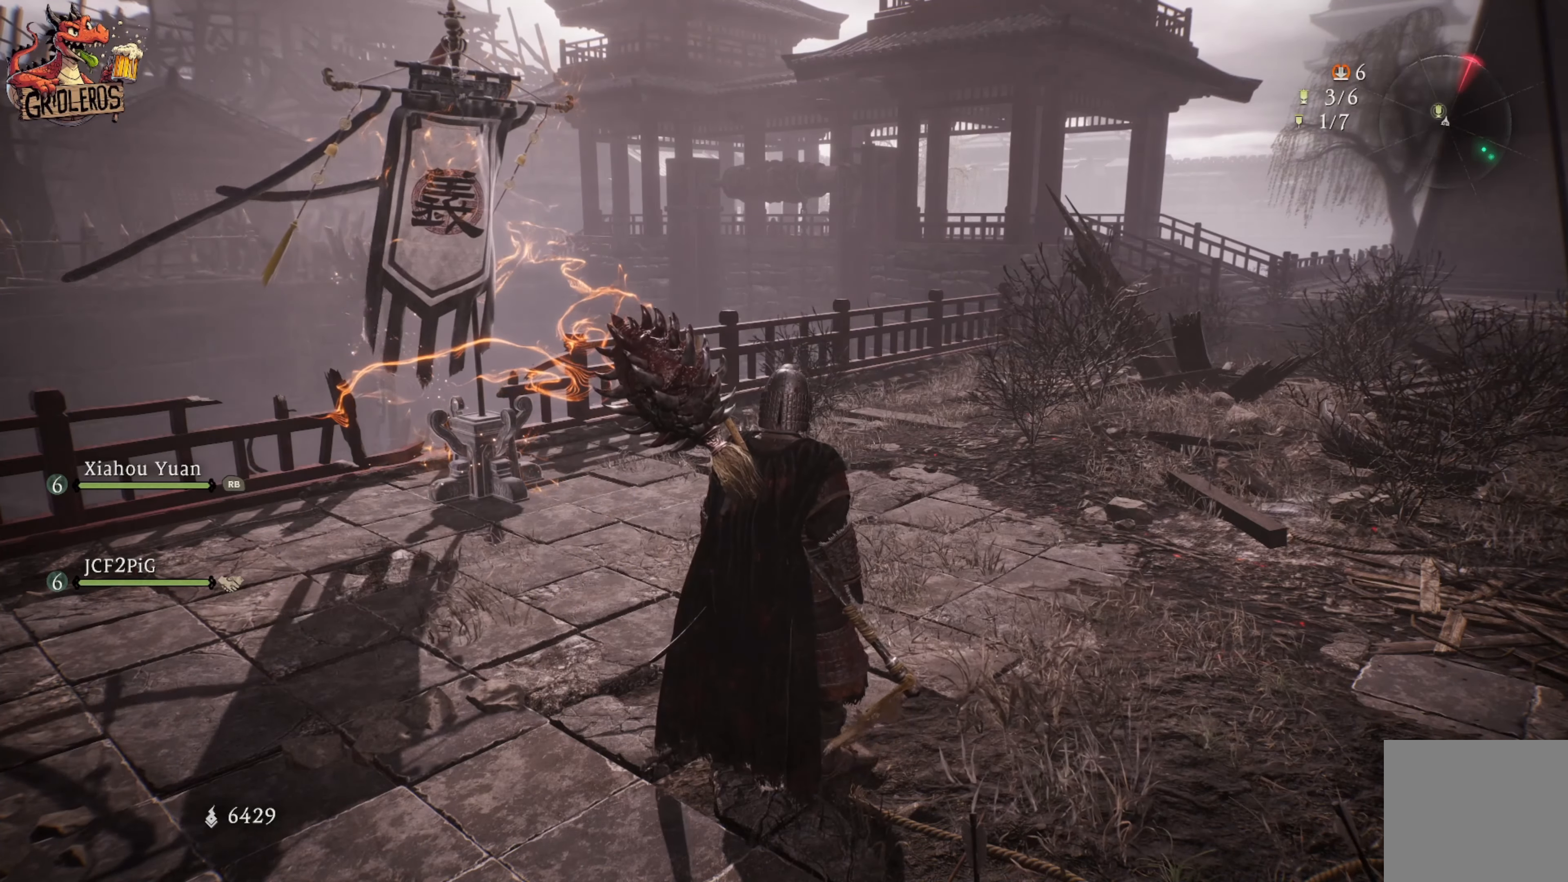
Gameplay with a controller (Xbox layout); each line is a JSON object with the inputs held at the frame after it. "events" lists button and stick changes between this image and that frame as [ms after this image, input, new state], when the widget could be followed in between.
{"buttons": [], "left_stick": "center", "right_stick": "right", "events": [[100, "right_stick", "right"]]}
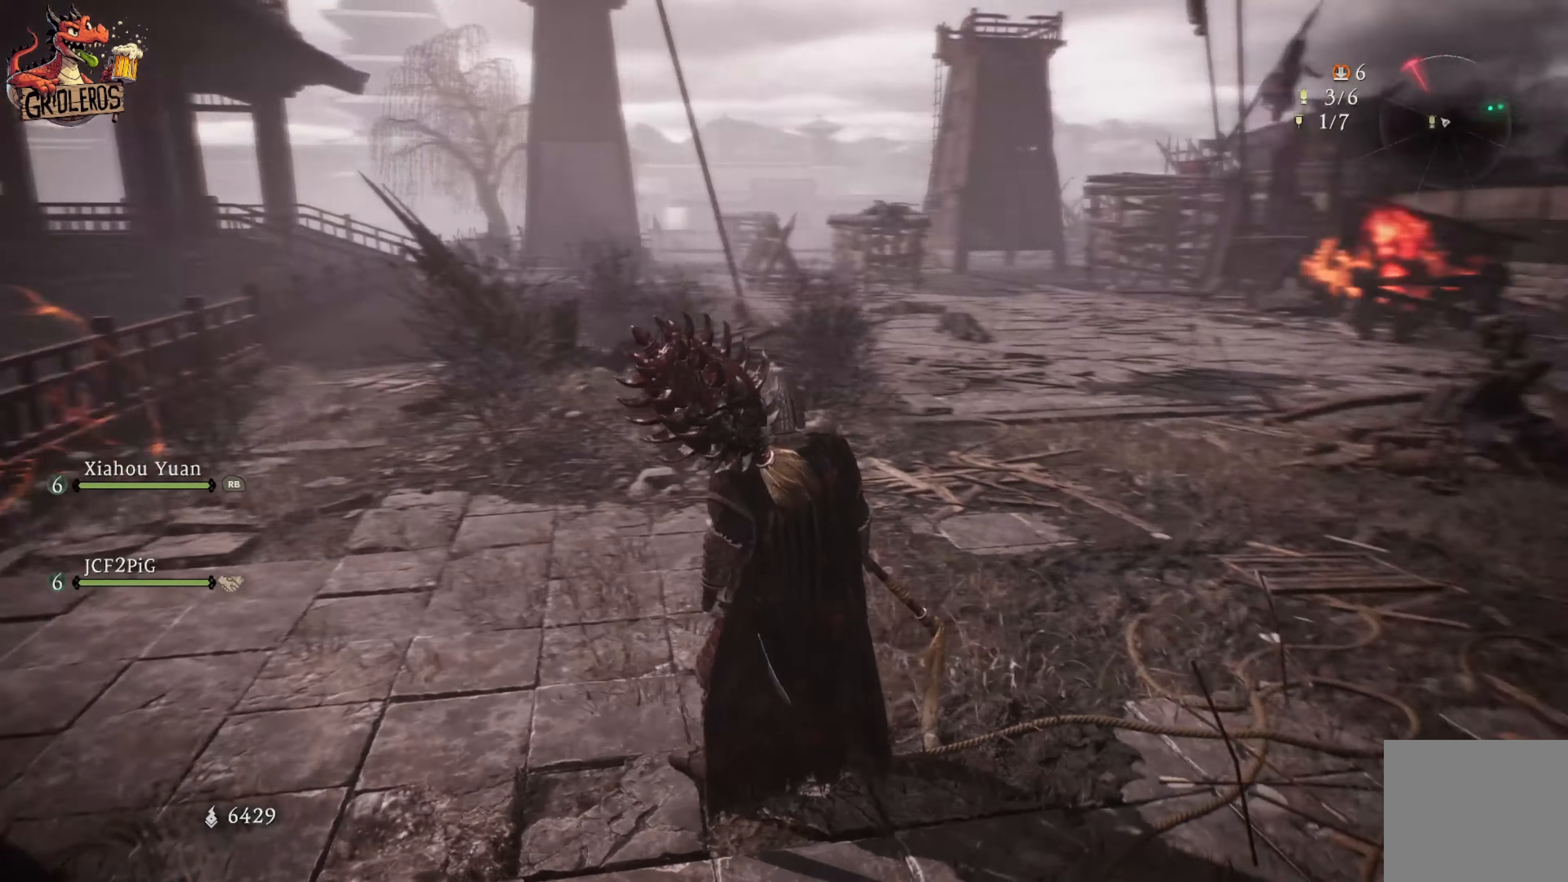
{"buttons": [], "left_stick": "up-left", "right_stick": "center", "events": [[200, "right_stick", "center"], [450, "left_stick", "up-left"]]}
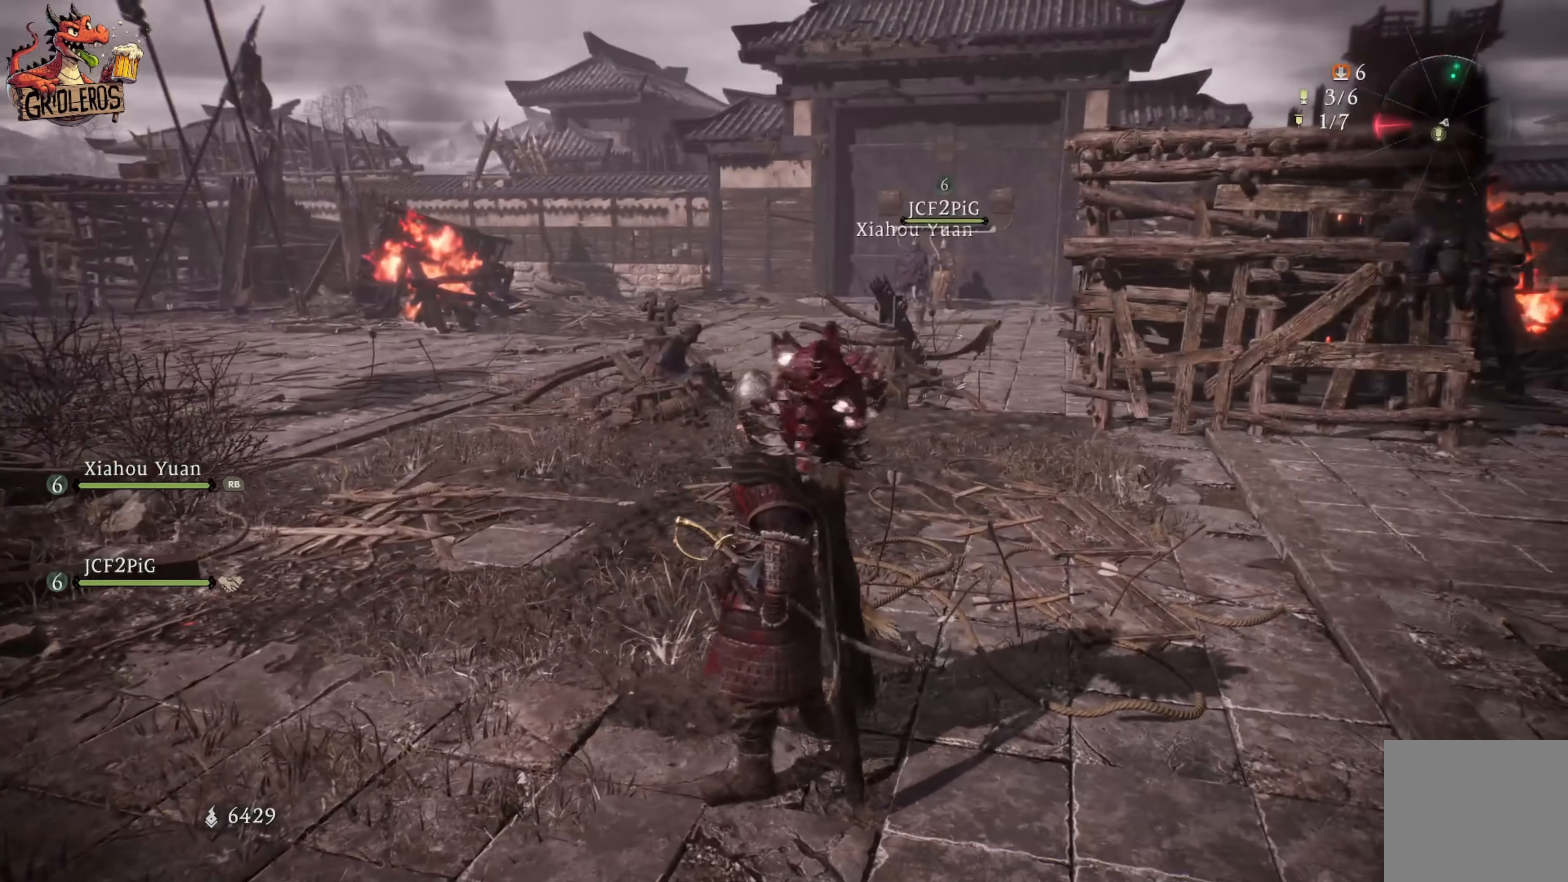
{"buttons": [], "left_stick": "up-left", "right_stick": "right", "events": [[100, "L3", "down"], [100, "left_stick", "up"], [216, "L3", "up"], [316, "right_stick", "right"], [383, "left_stick", "up-left"]]}
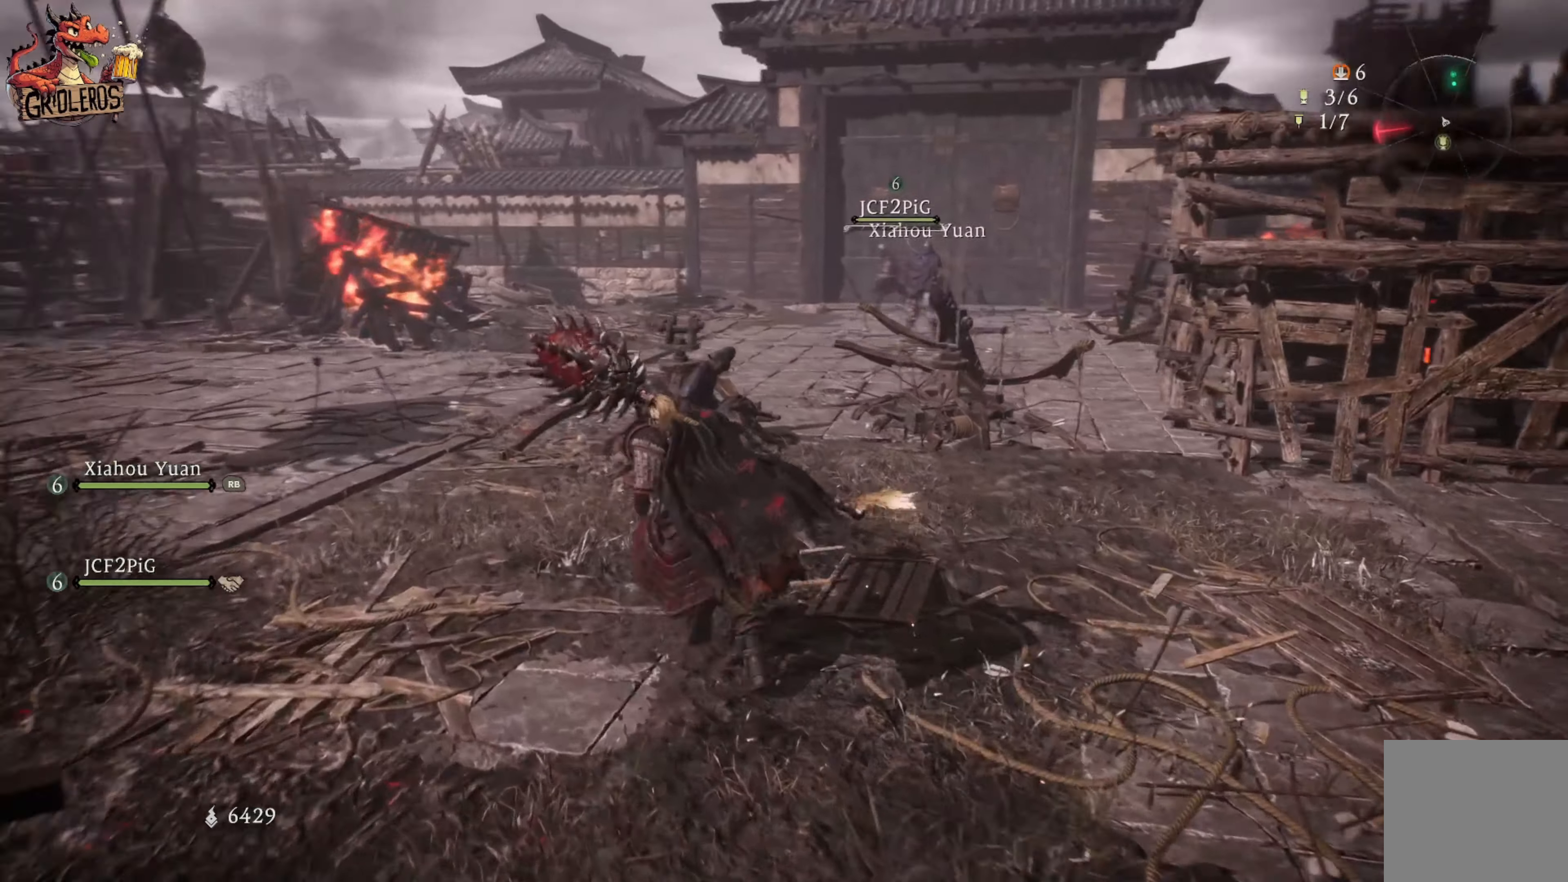
{"buttons": [], "left_stick": "up", "right_stick": "left", "events": [[33, "right_stick", "center"], [350, "right_stick", "left"], [416, "left_stick", "up"]]}
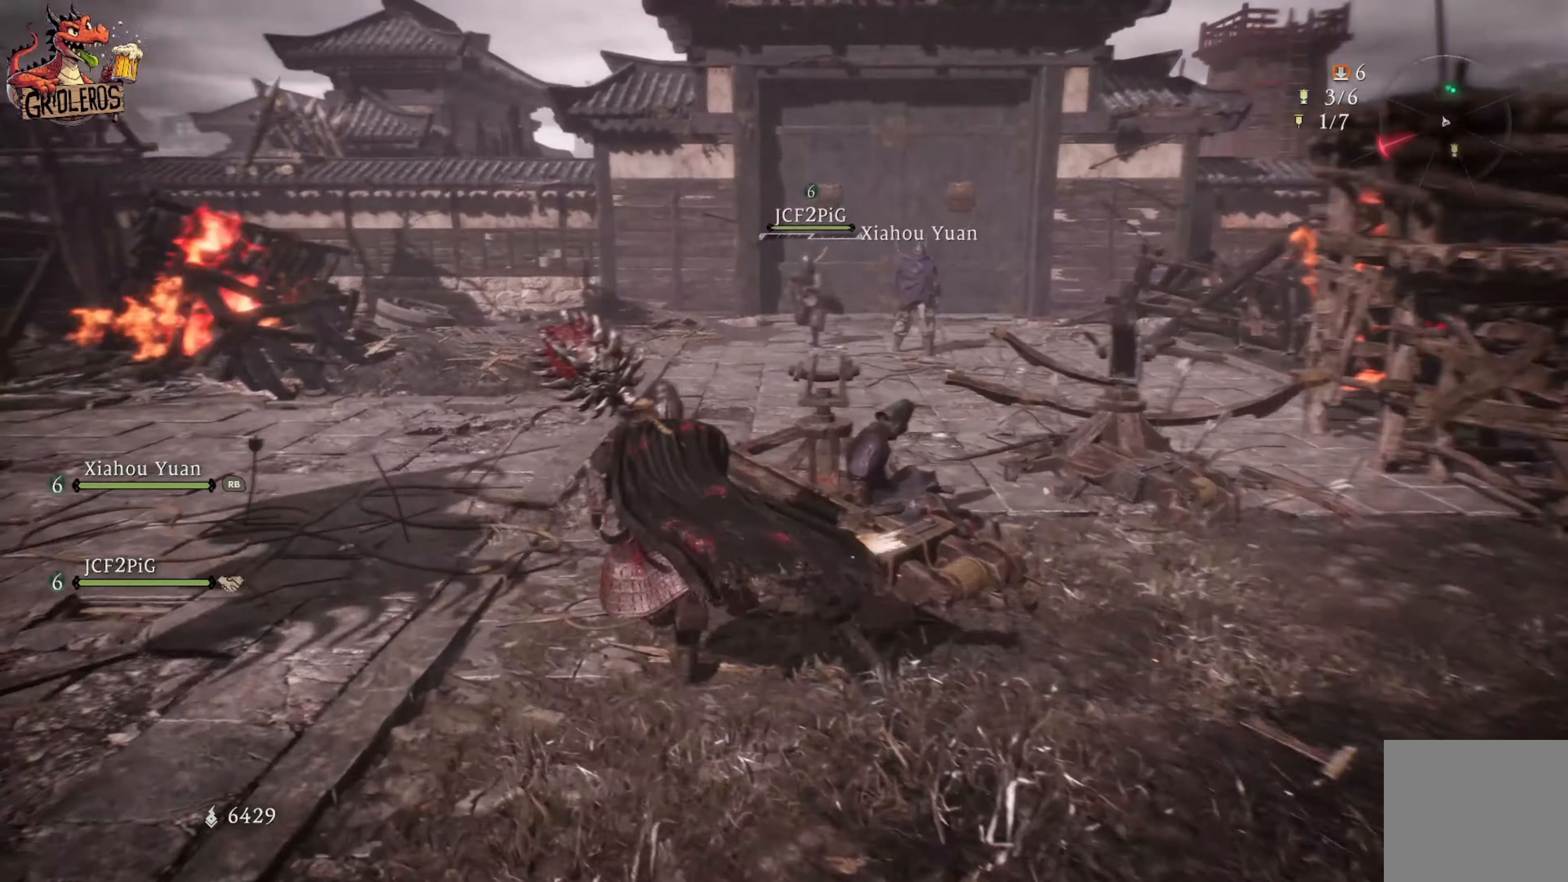
{"buttons": [], "left_stick": "up-right", "right_stick": "center", "events": [[50, "right_stick", "center"], [233, "right_stick", "right"], [350, "left_stick", "up-right"], [433, "right_stick", "center"]]}
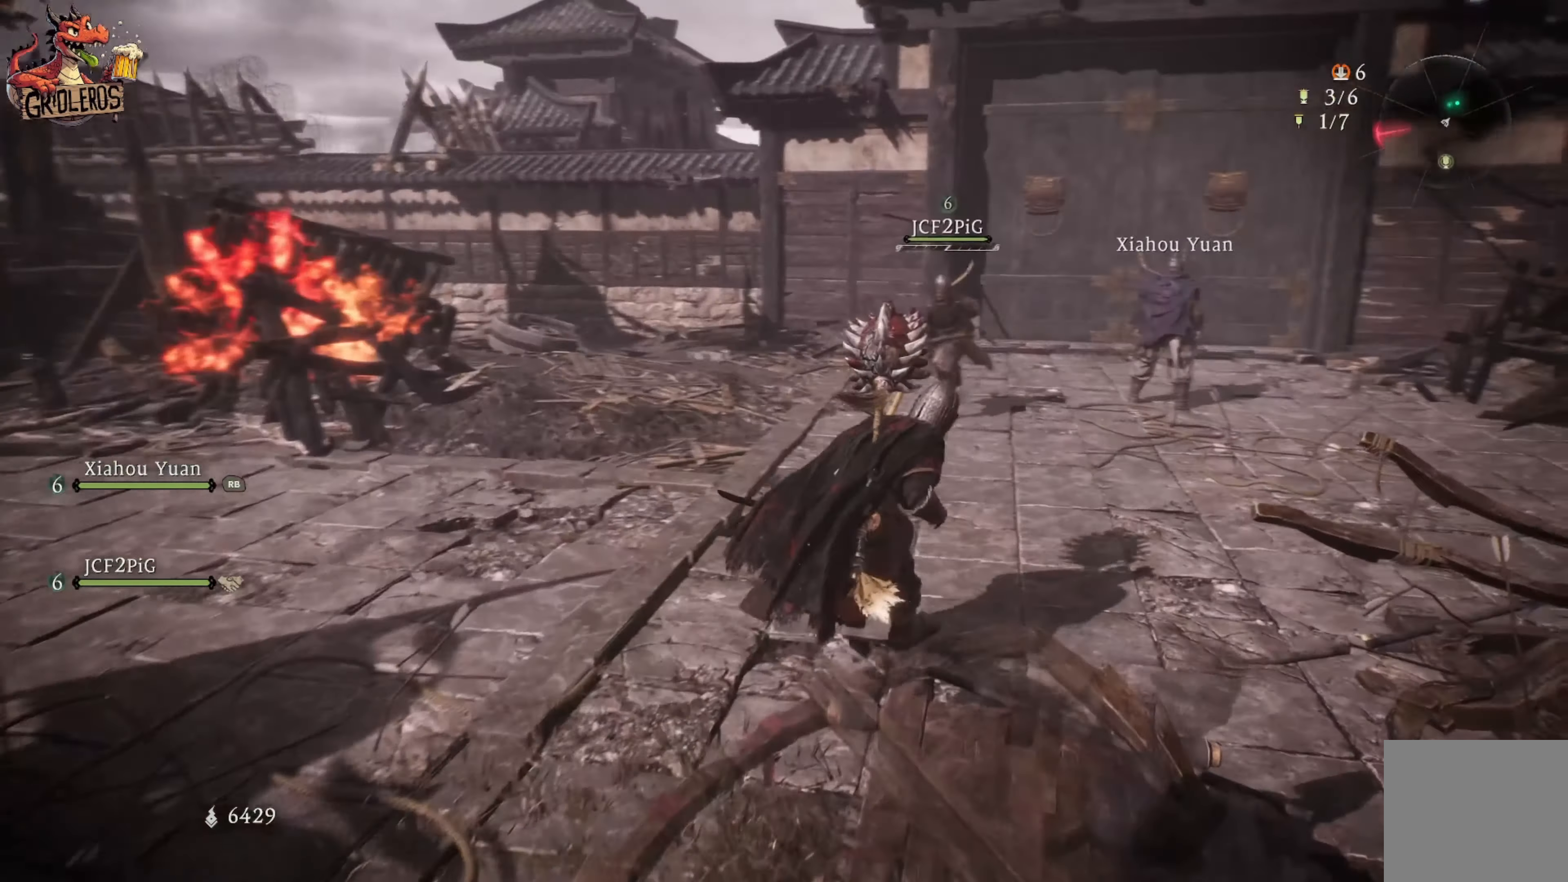
{"buttons": [], "left_stick": "up-right", "right_stick": "center", "events": [[183, "right_stick", "left"], [433, "right_stick", "center"]]}
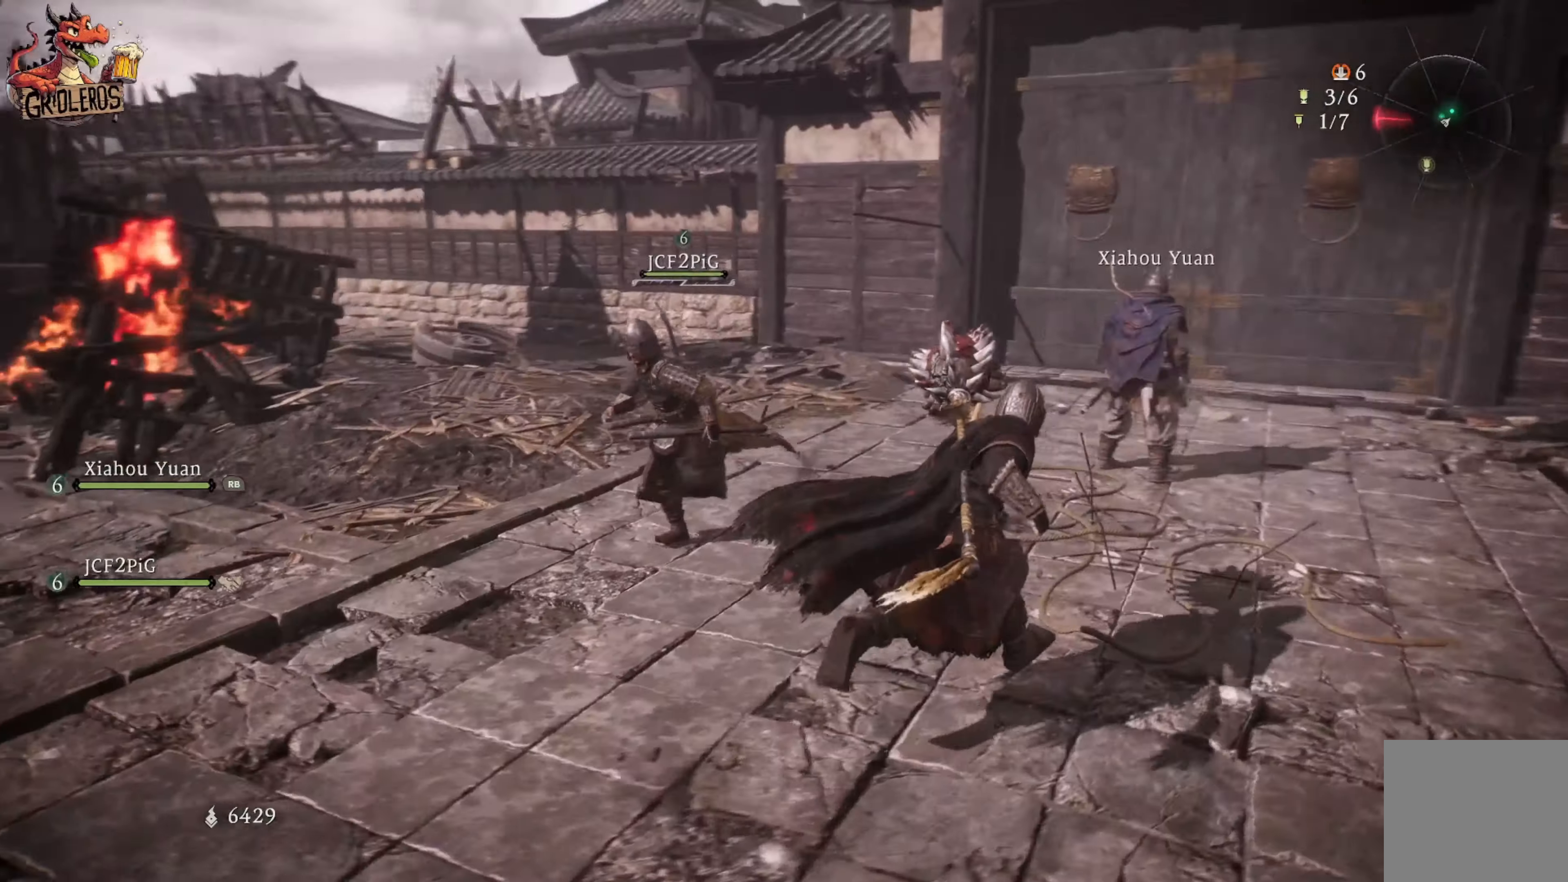
{"buttons": [], "left_stick": "center", "right_stick": "center", "events": [[50, "left_stick", "center"], [200, "right_stick", "left"], [483, "right_stick", "center"]]}
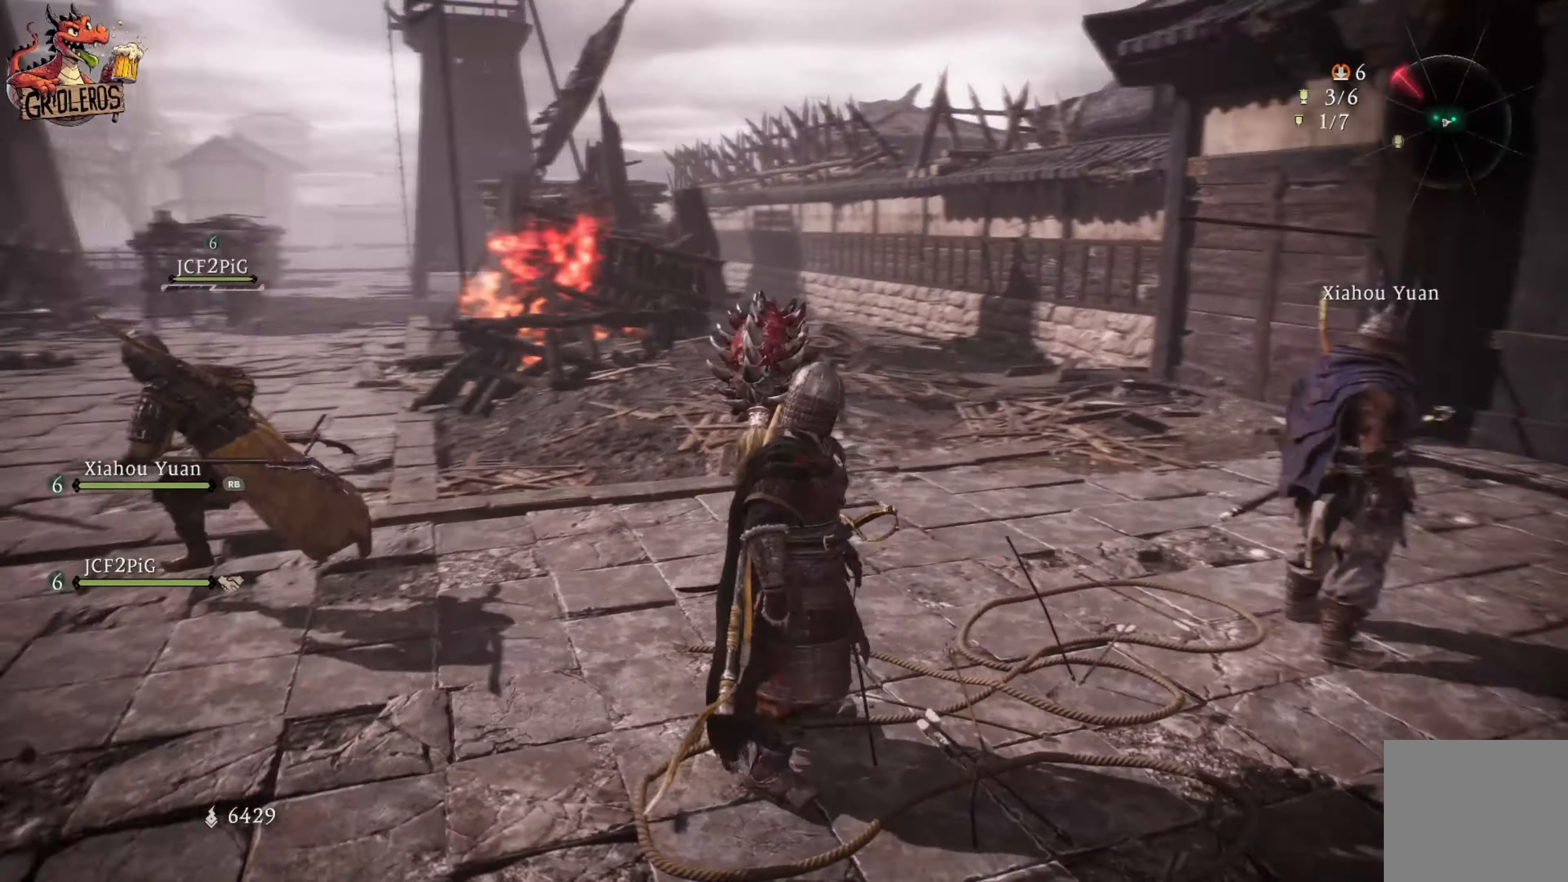
{"buttons": [], "left_stick": "center", "right_stick": "center", "events": [[217, "right_stick", "left"], [483, "right_stick", "center"]]}
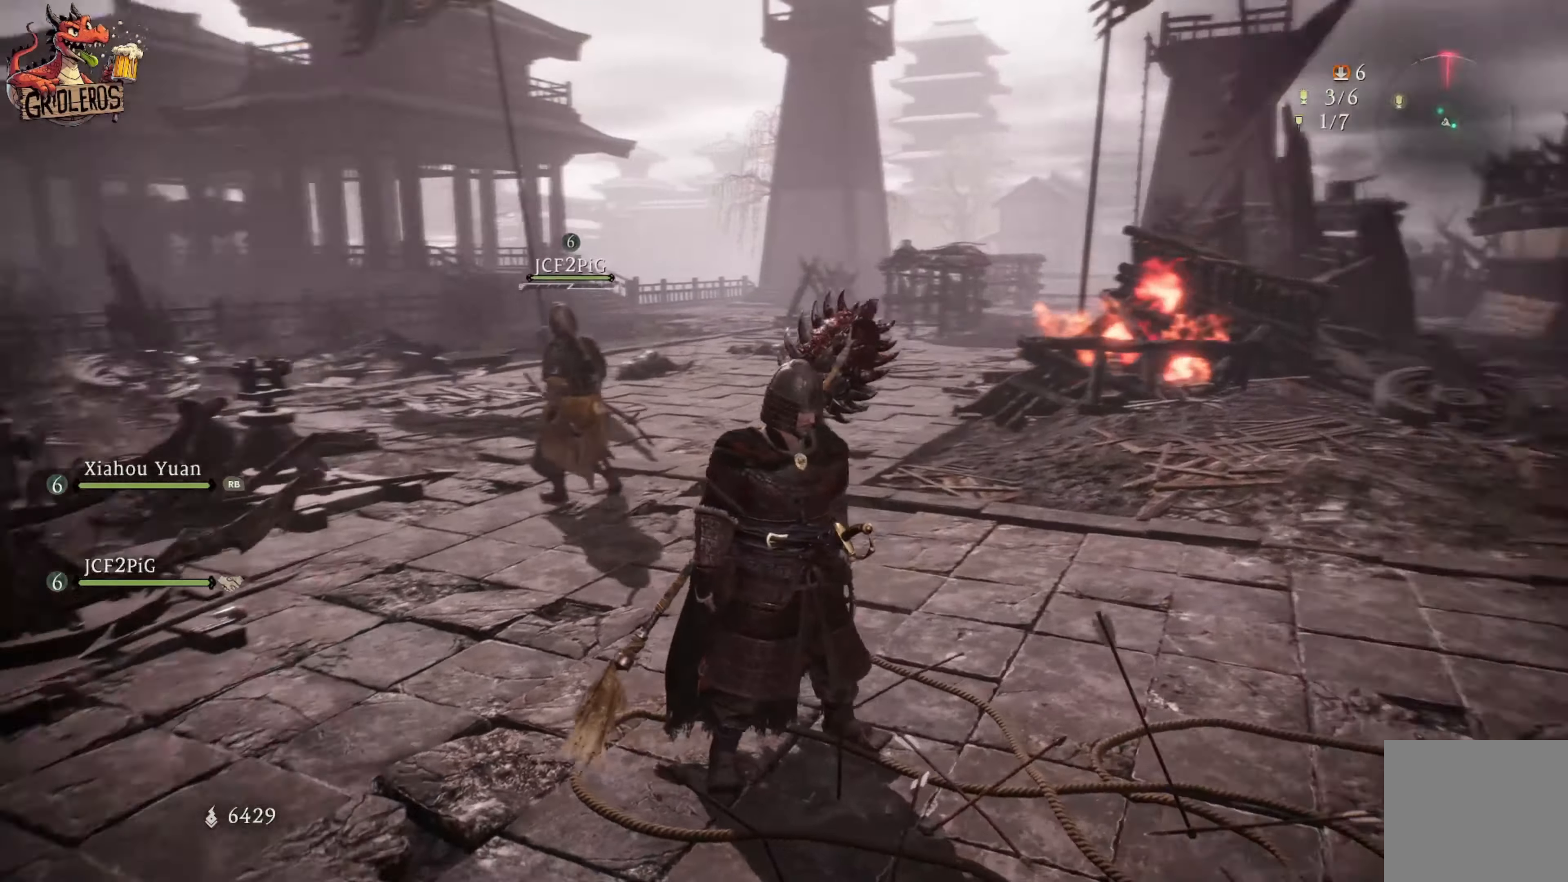
{"buttons": [], "left_stick": "up", "right_stick": "center", "events": [[100, "left_stick", "up"], [167, "right_stick", "down-left"], [267, "right_stick", "center"]]}
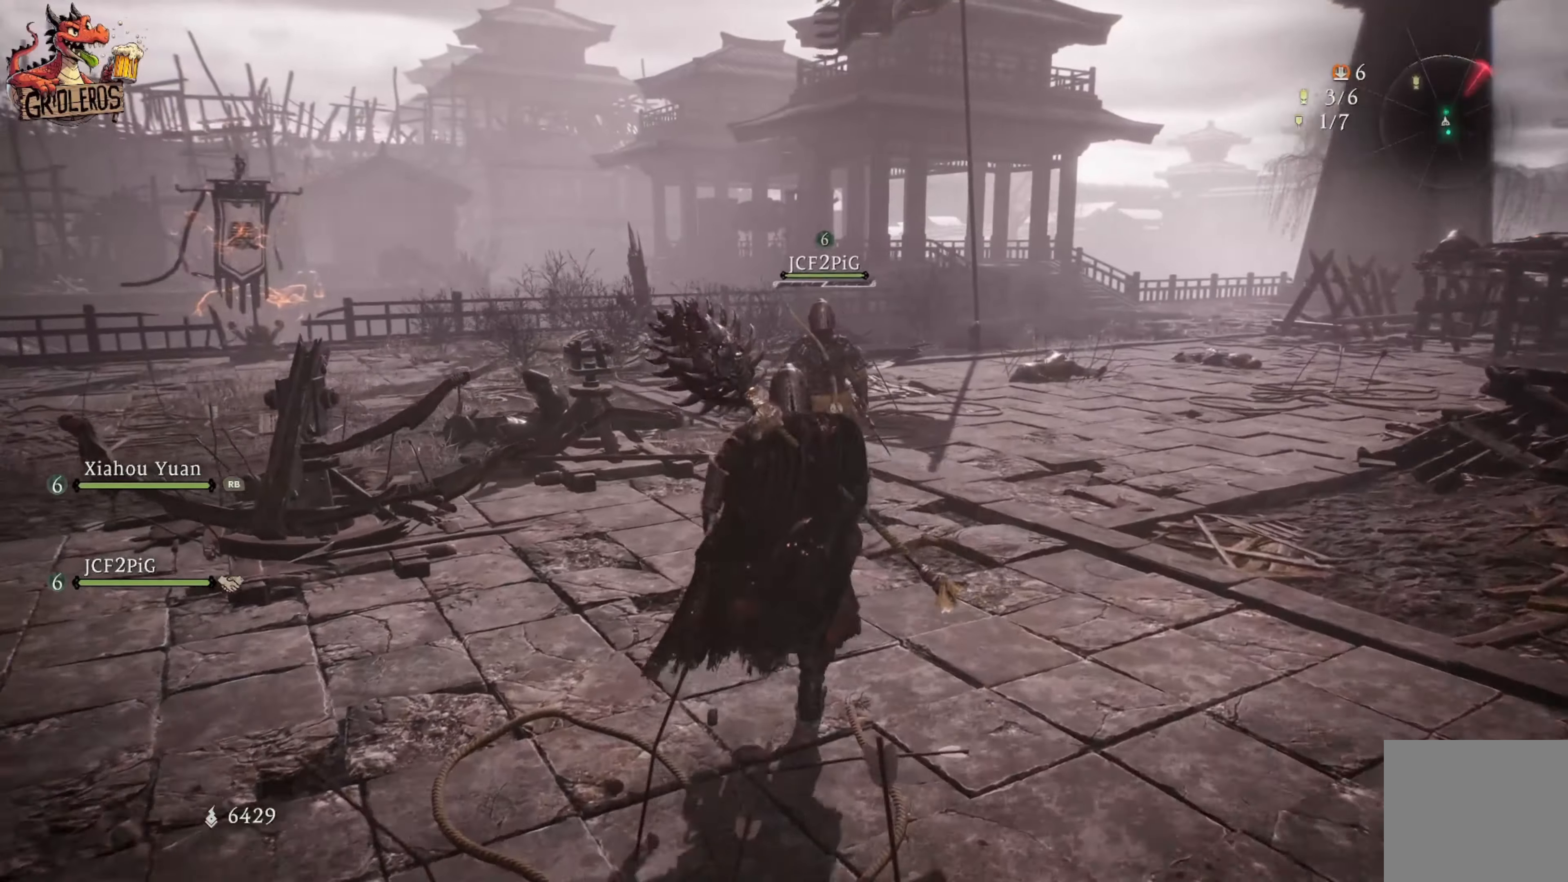
{"buttons": [], "left_stick": "up", "right_stick": "center", "events": [[200, "right_stick", "right"], [433, "right_stick", "center"]]}
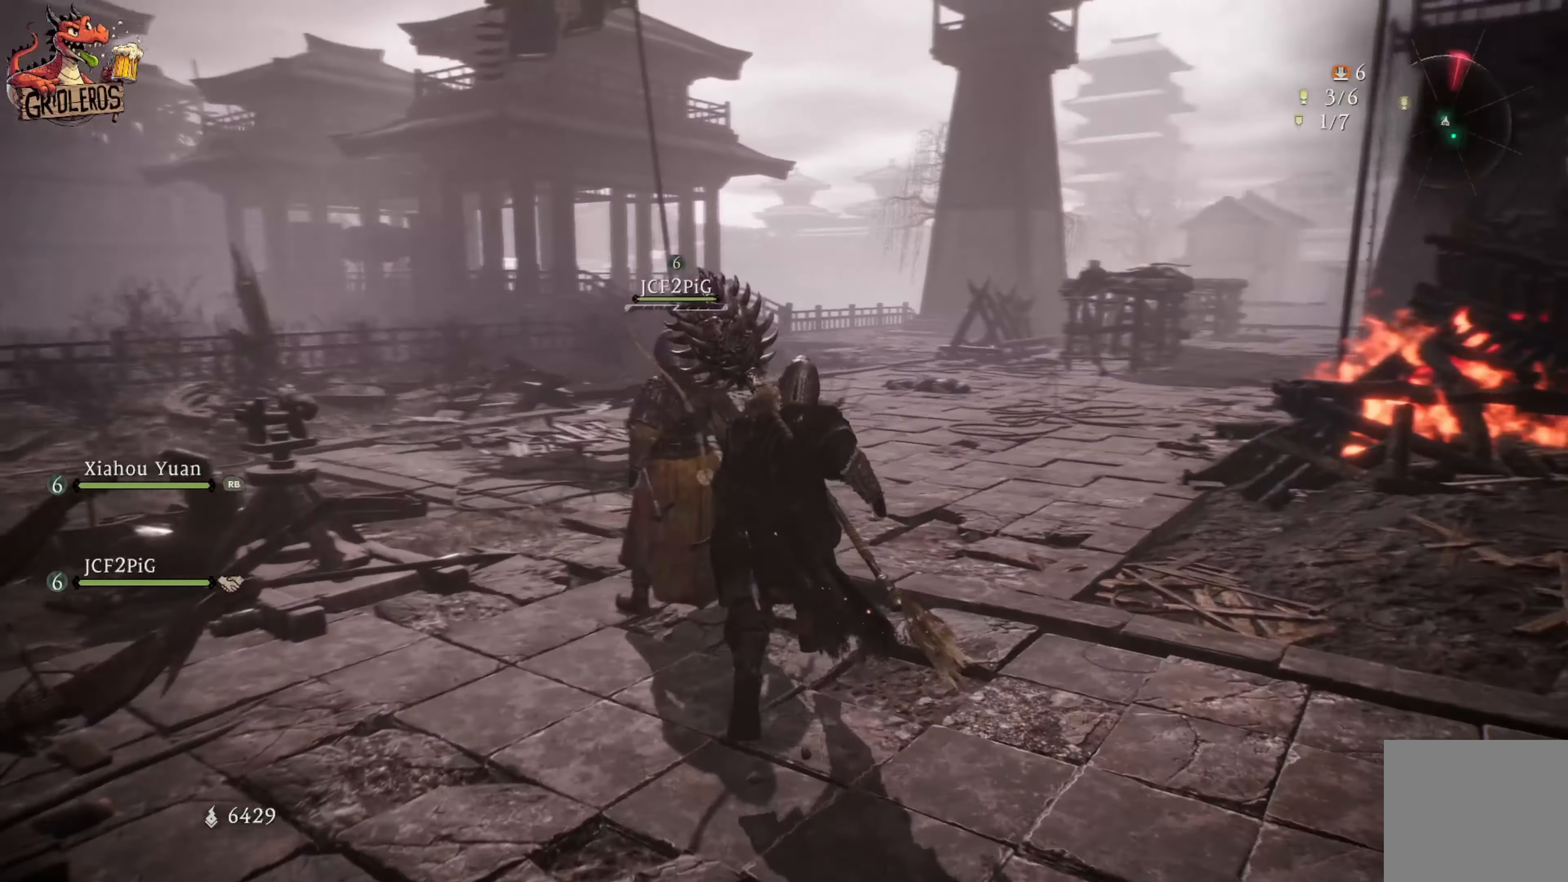
{"buttons": [], "left_stick": "center", "right_stick": "center", "events": [[50, "left_stick", "center"]]}
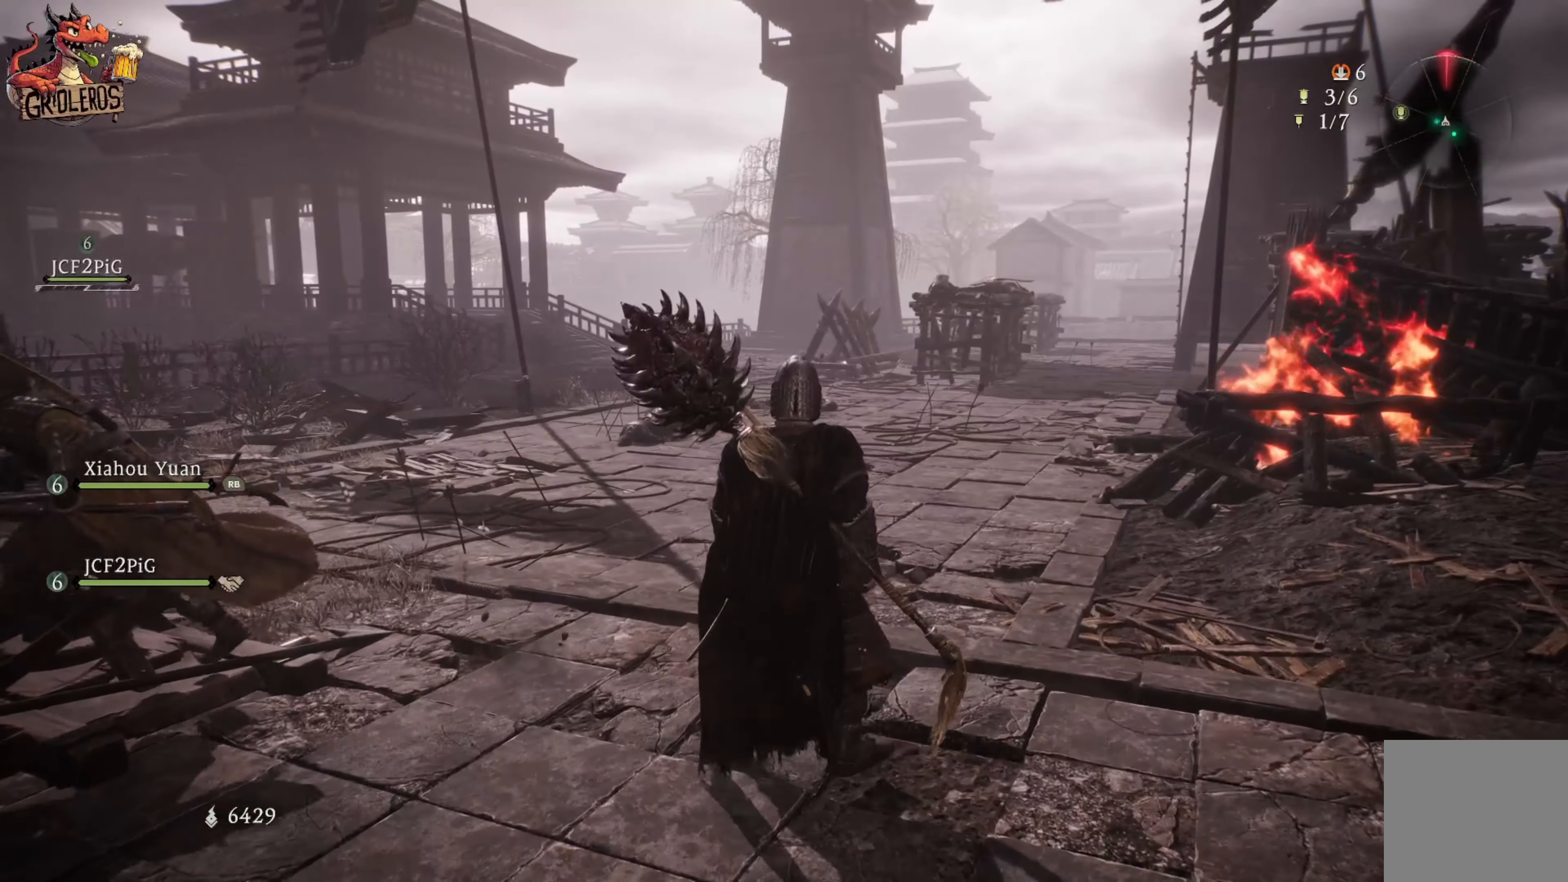
{"buttons": [], "left_stick": "center", "right_stick": "left", "events": [[100, "right_stick", "left"]]}
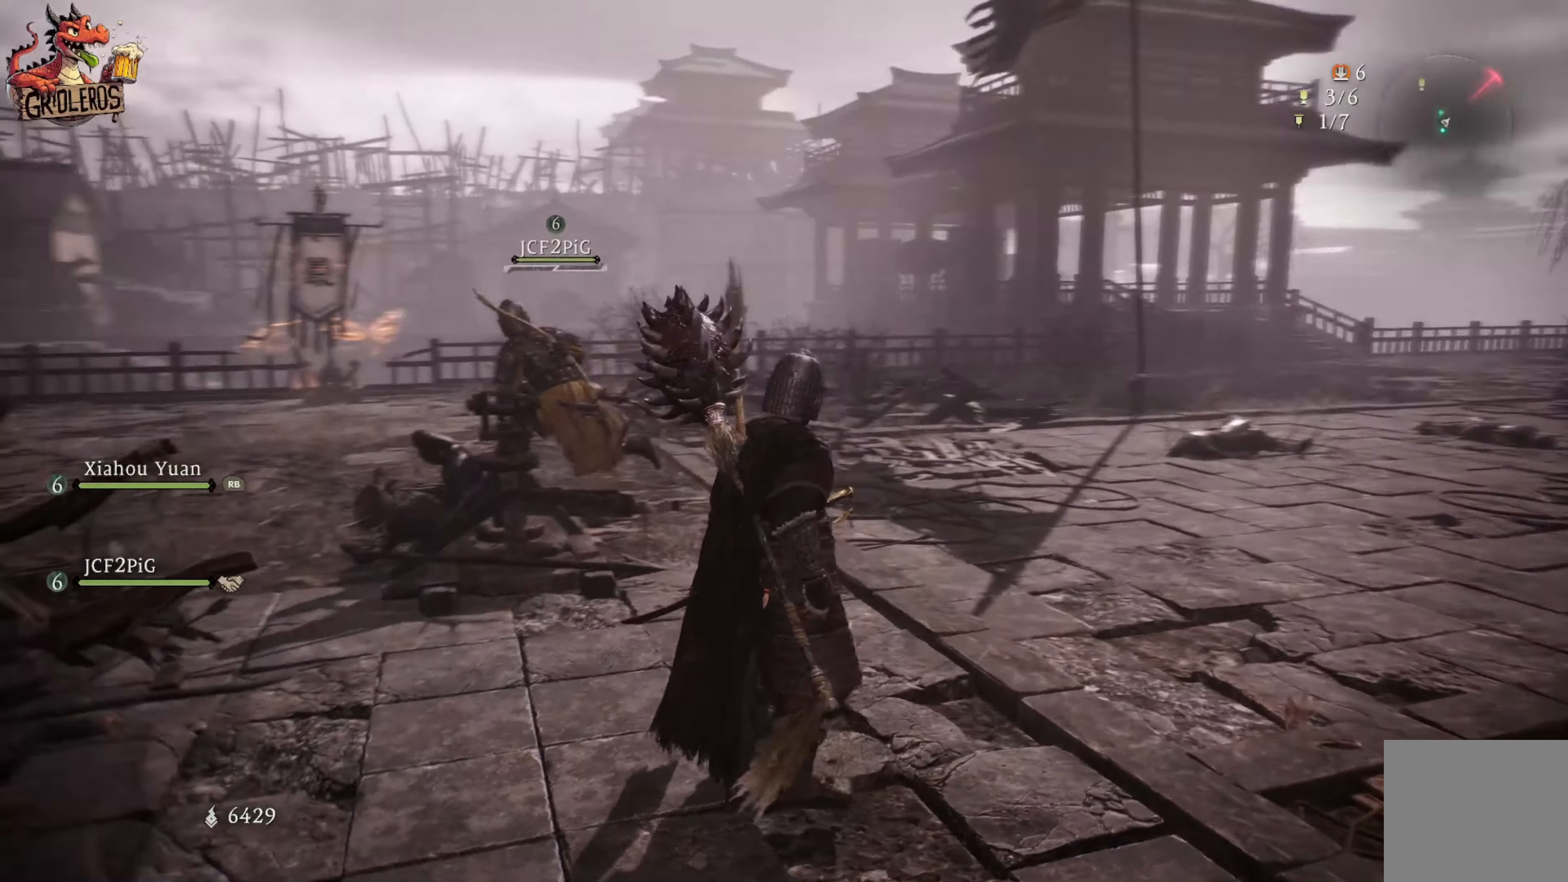
{"buttons": [], "left_stick": "center", "right_stick": "center", "events": [[183, "right_stick", "center"]]}
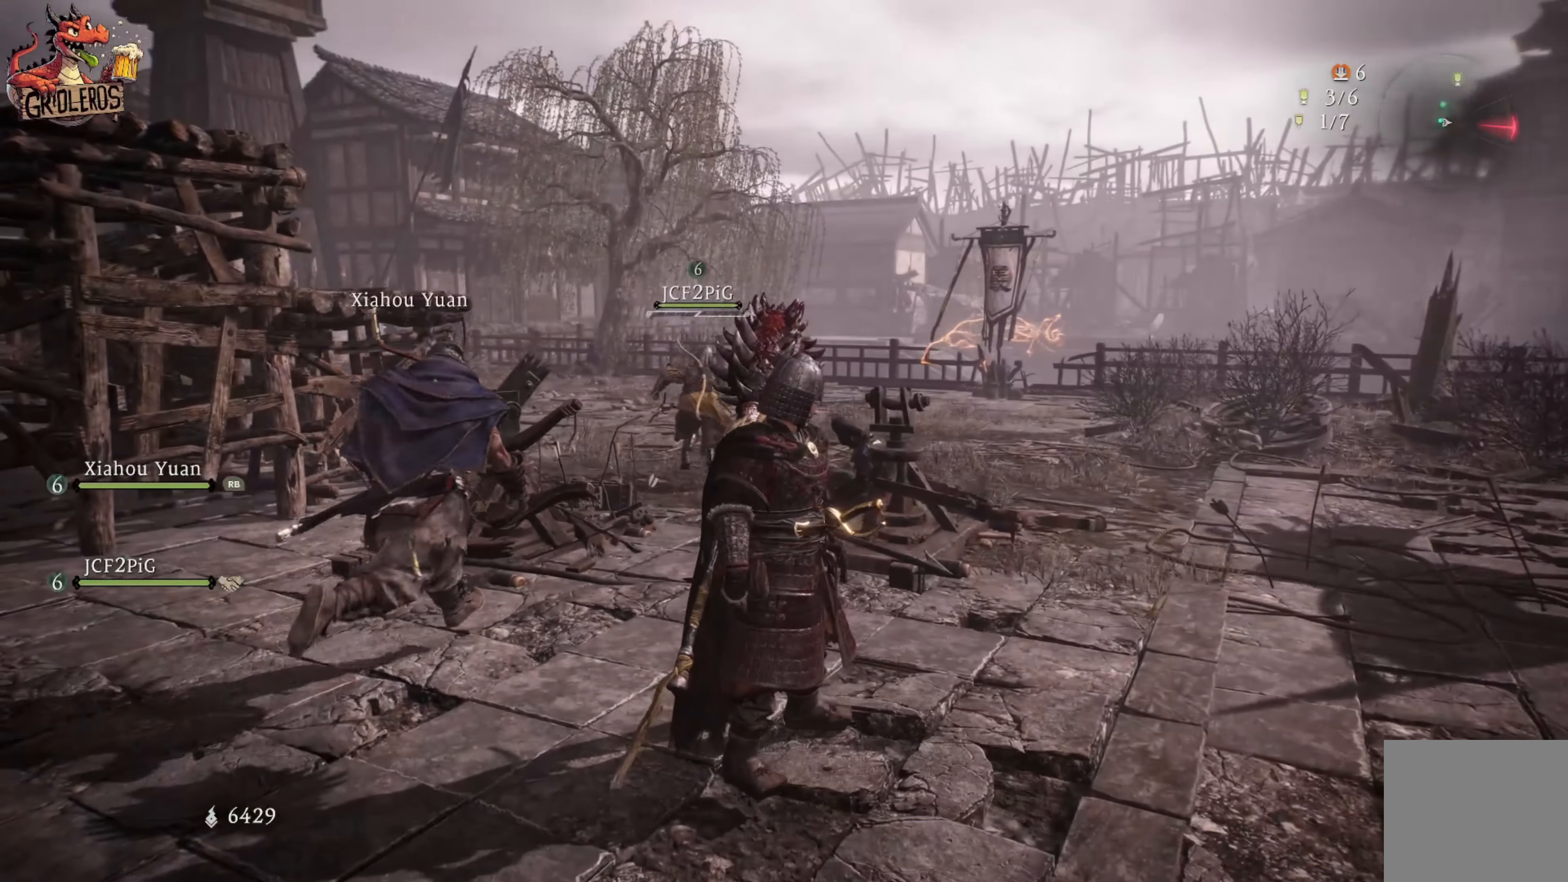
{"buttons": [], "left_stick": "center", "right_stick": "center", "events": []}
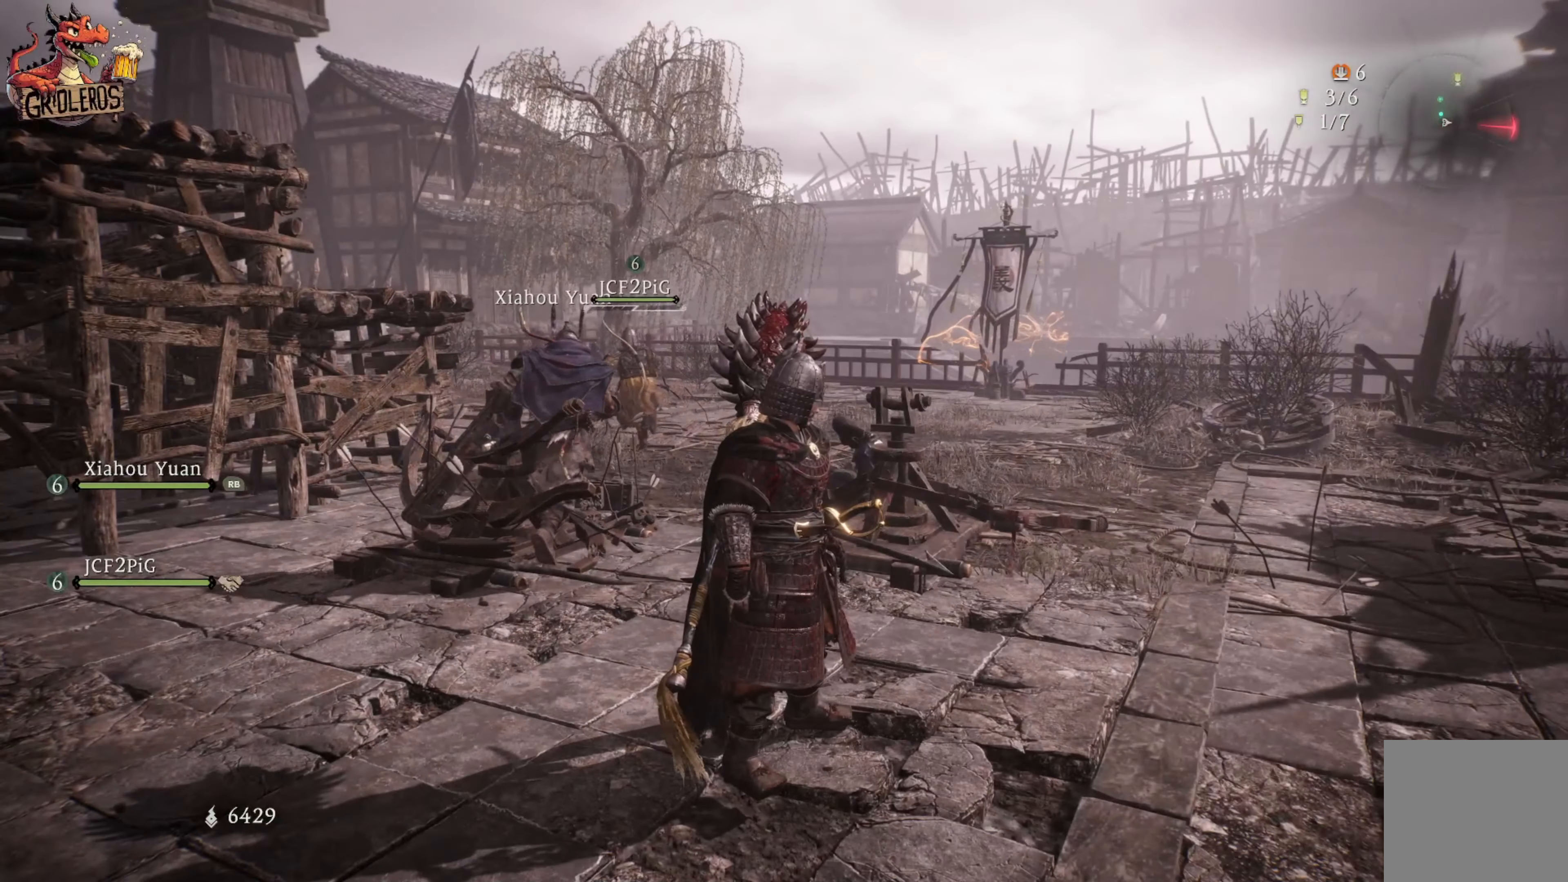
{"buttons": [], "left_stick": "center", "right_stick": "center", "events": [[267, "left_stick", "up"], [267, "right_stick", "left"], [333, "right_stick", "center"], [417, "left_stick", "center"]]}
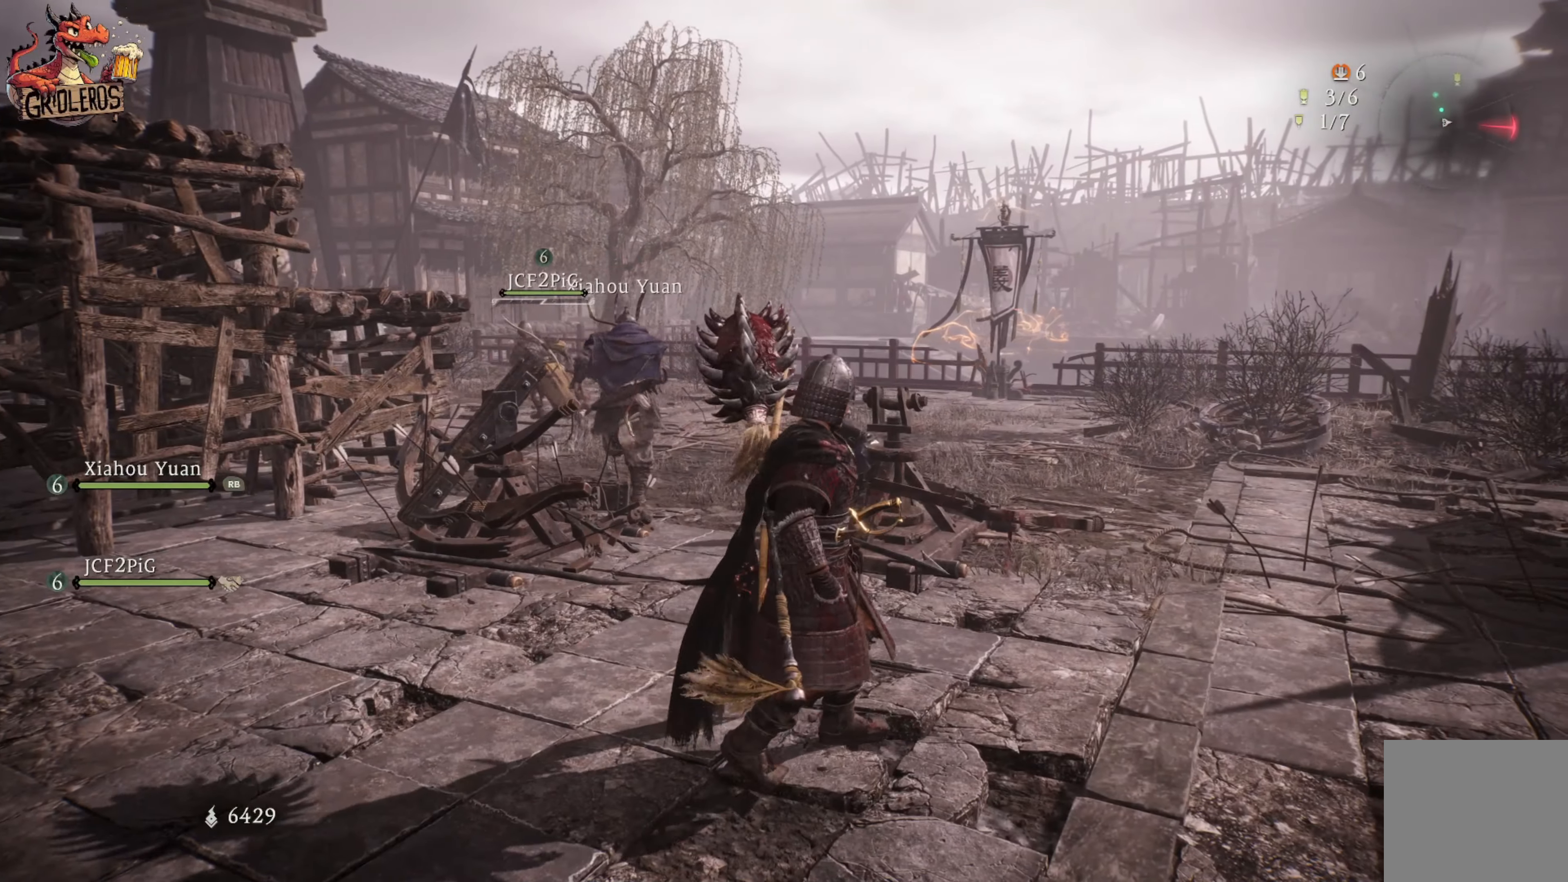
{"buttons": [], "left_stick": "up-right", "right_stick": "center", "events": [[17, "right_stick", "left"], [67, "left_stick", "up-right"], [283, "right_stick", "center"]]}
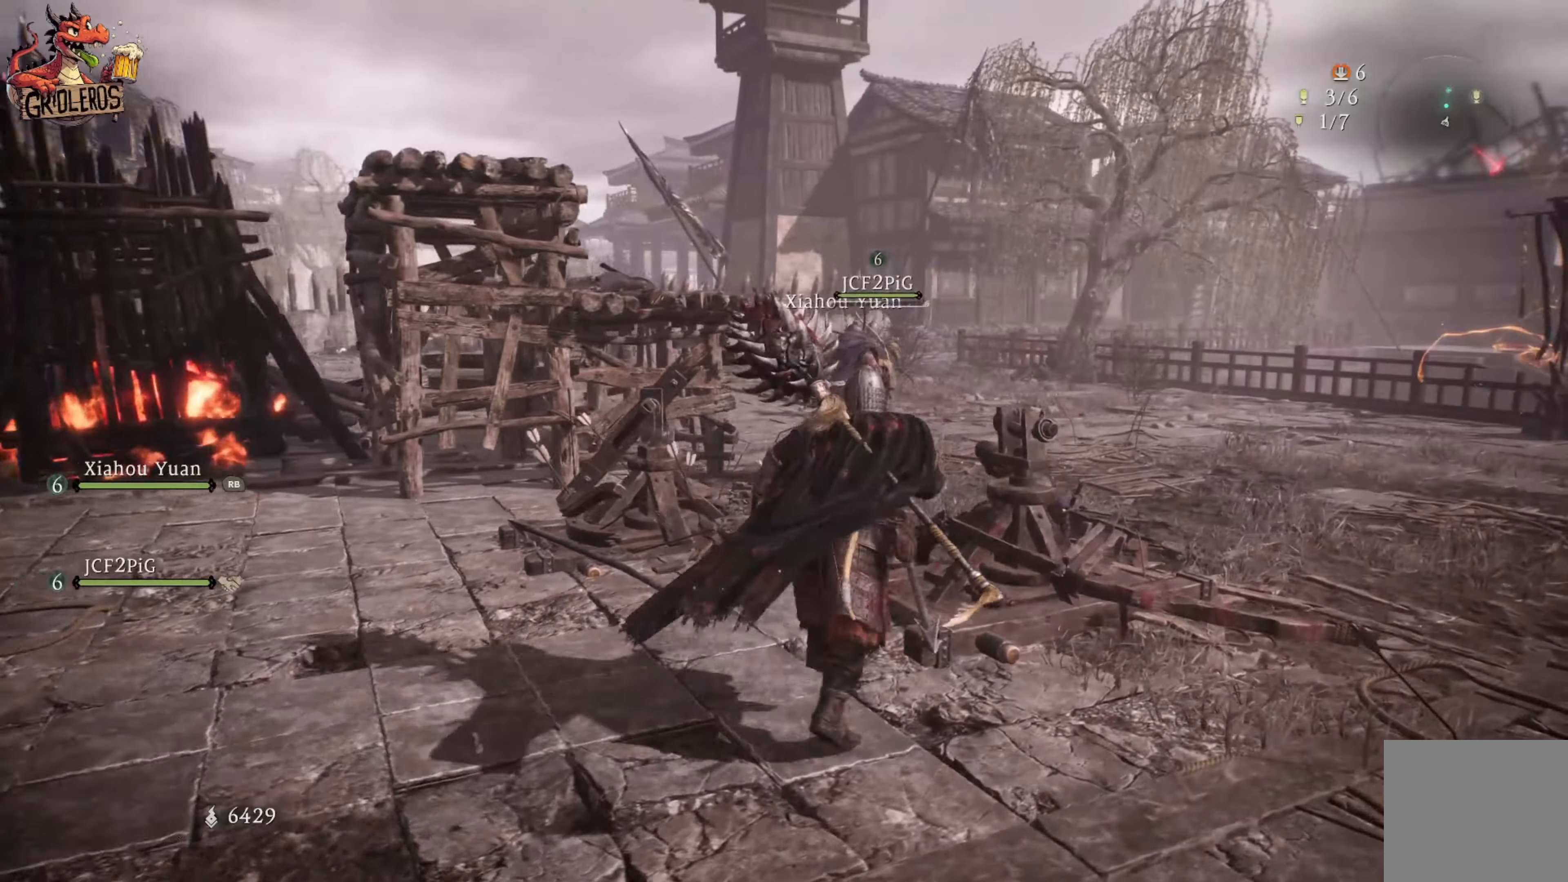
{"buttons": [], "left_stick": "up-right", "right_stick": "down-left", "events": [[484, "right_stick", "down-left"]]}
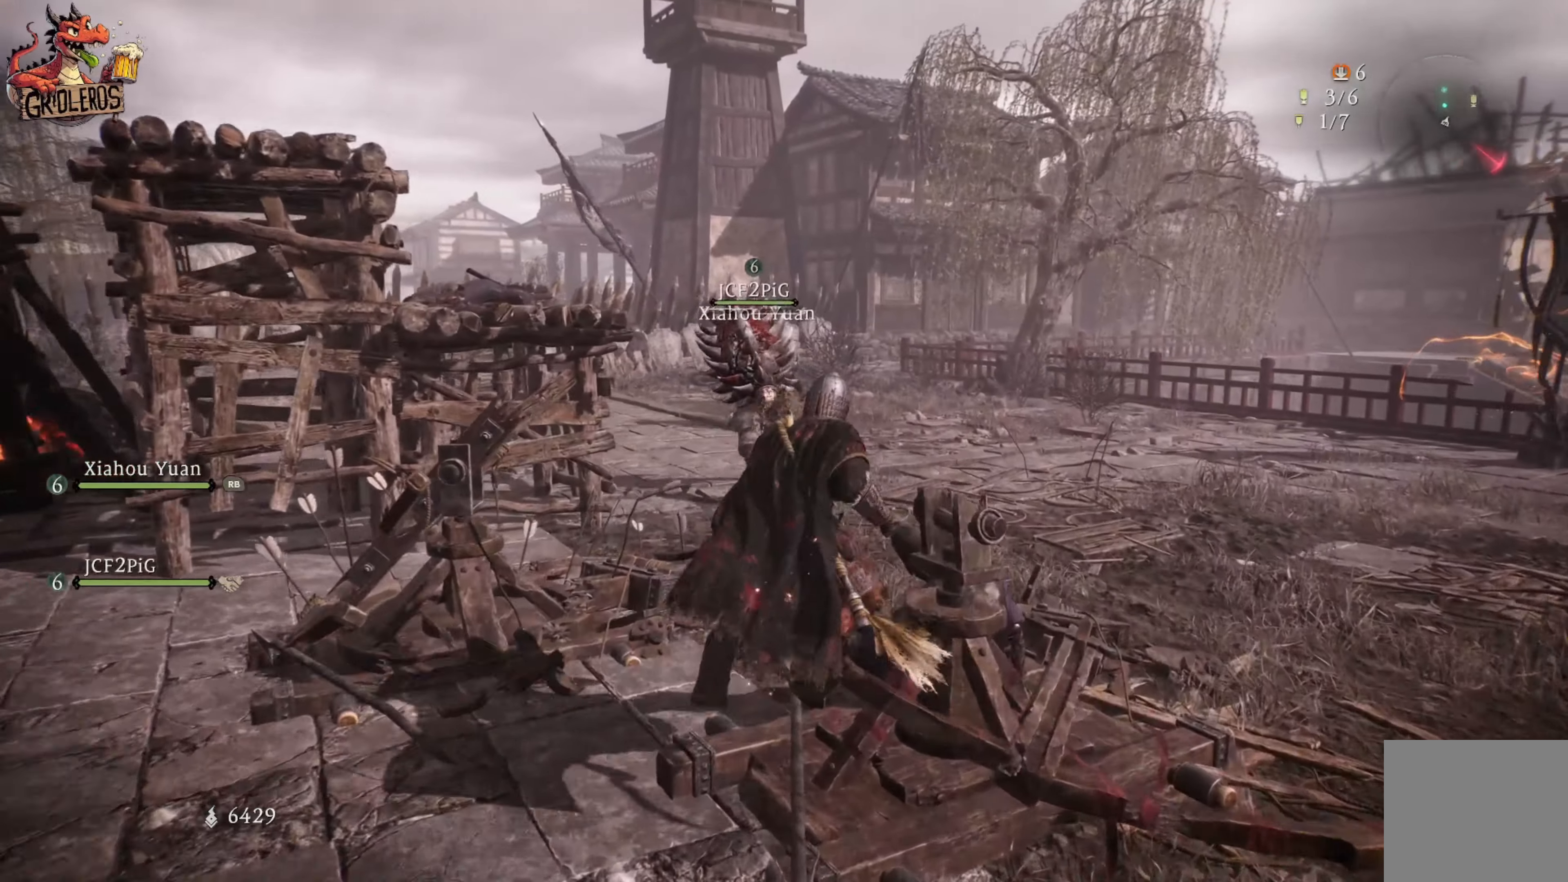
{"buttons": [], "left_stick": "up-right", "right_stick": "center", "events": [[167, "right_stick", "center"]]}
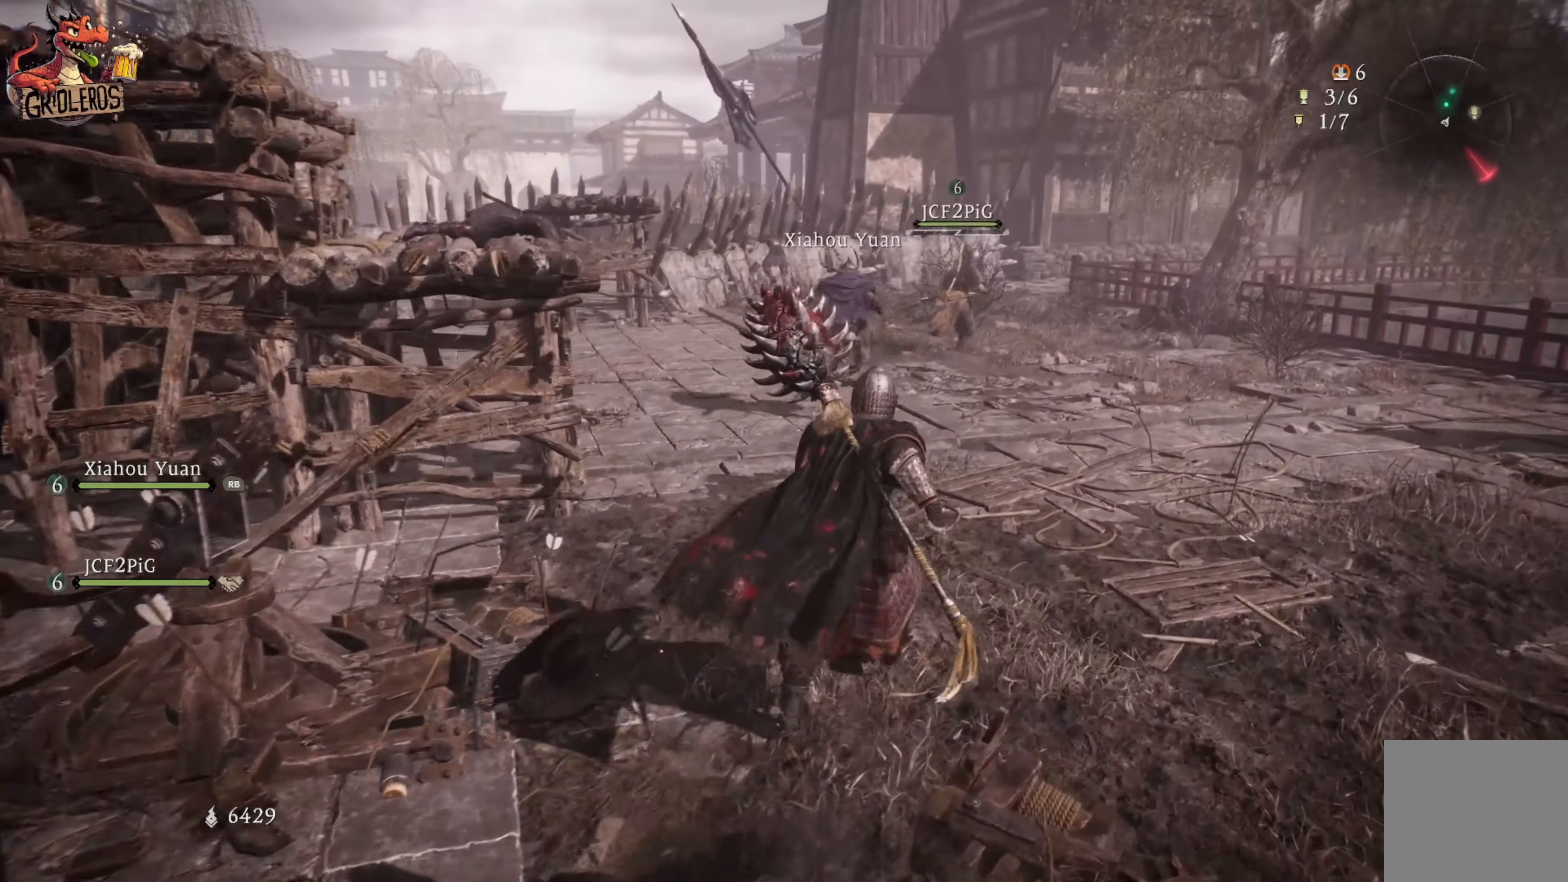
{"buttons": [], "left_stick": "up-right", "right_stick": "center", "events": []}
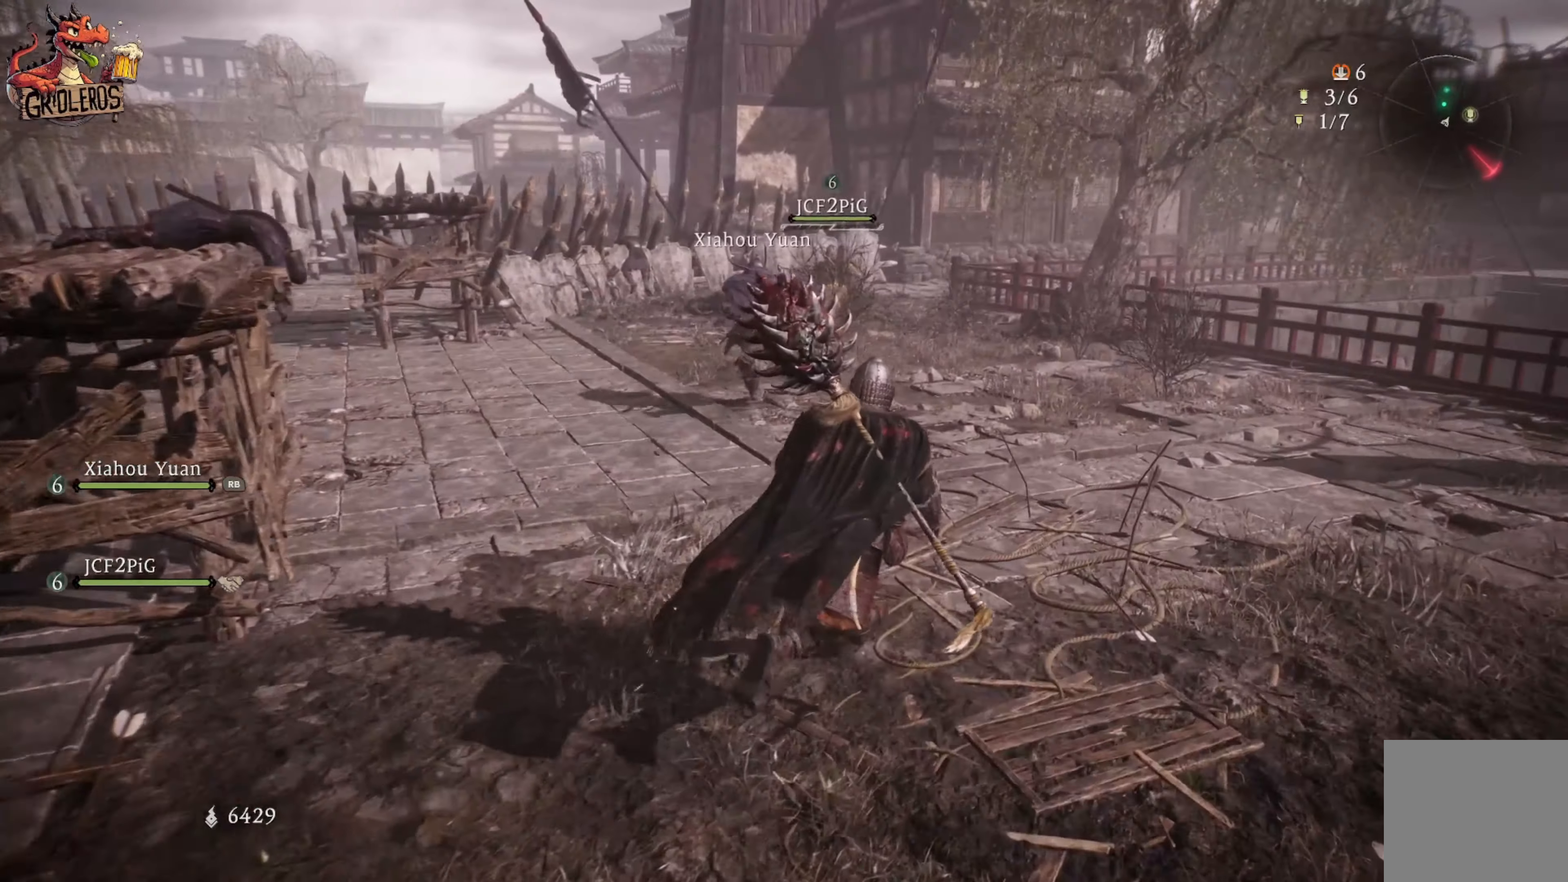
{"buttons": [], "left_stick": "up-right", "right_stick": "center", "events": []}
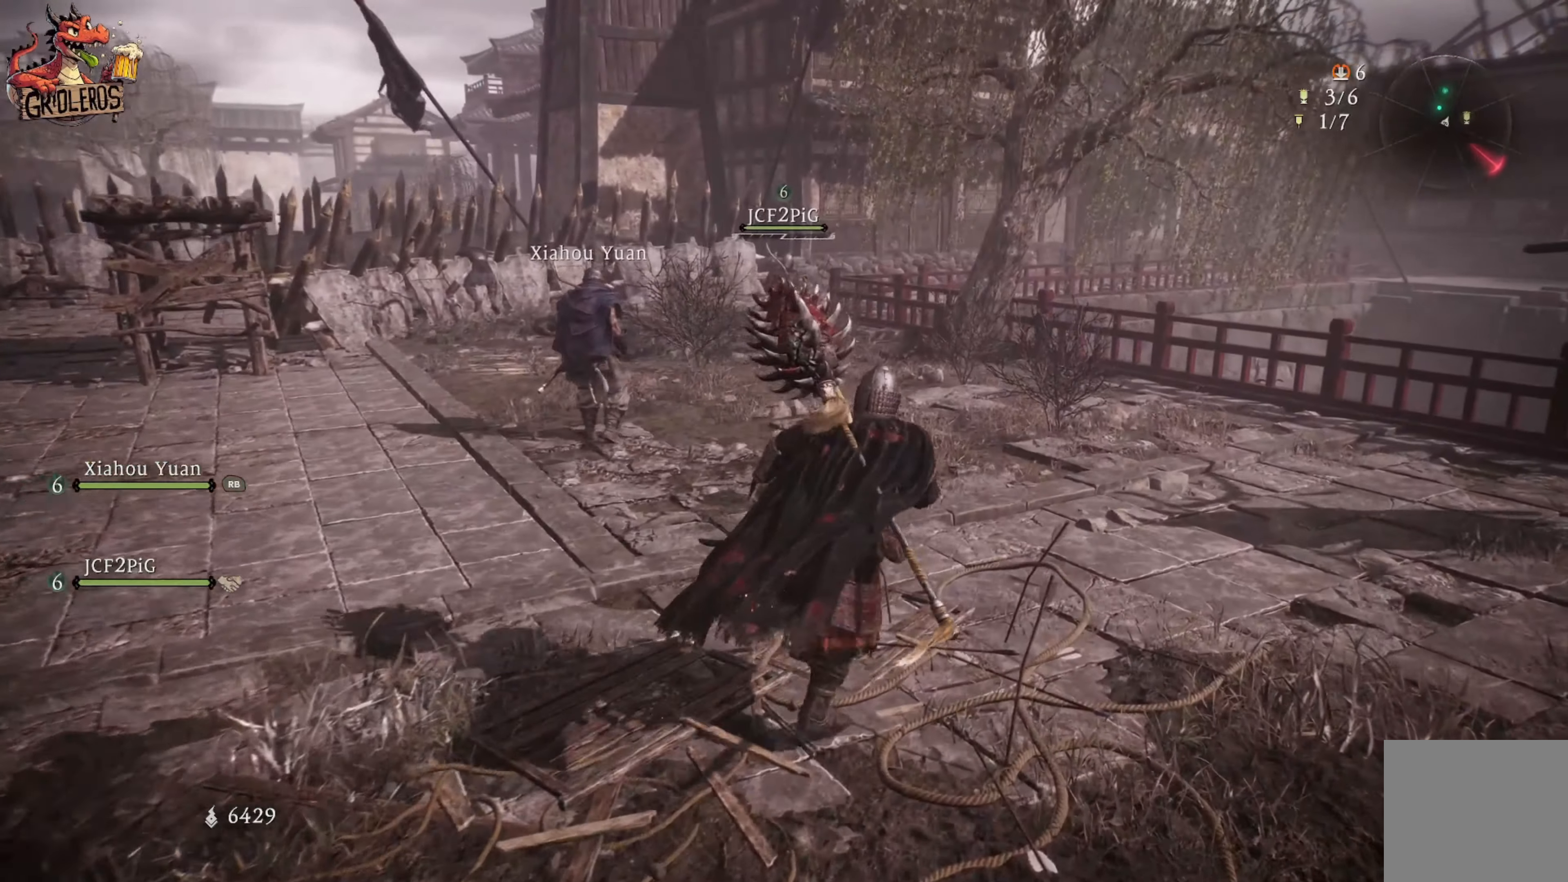
{"buttons": [], "left_stick": "up", "right_stick": "center", "events": [[384, "left_stick", "up"]]}
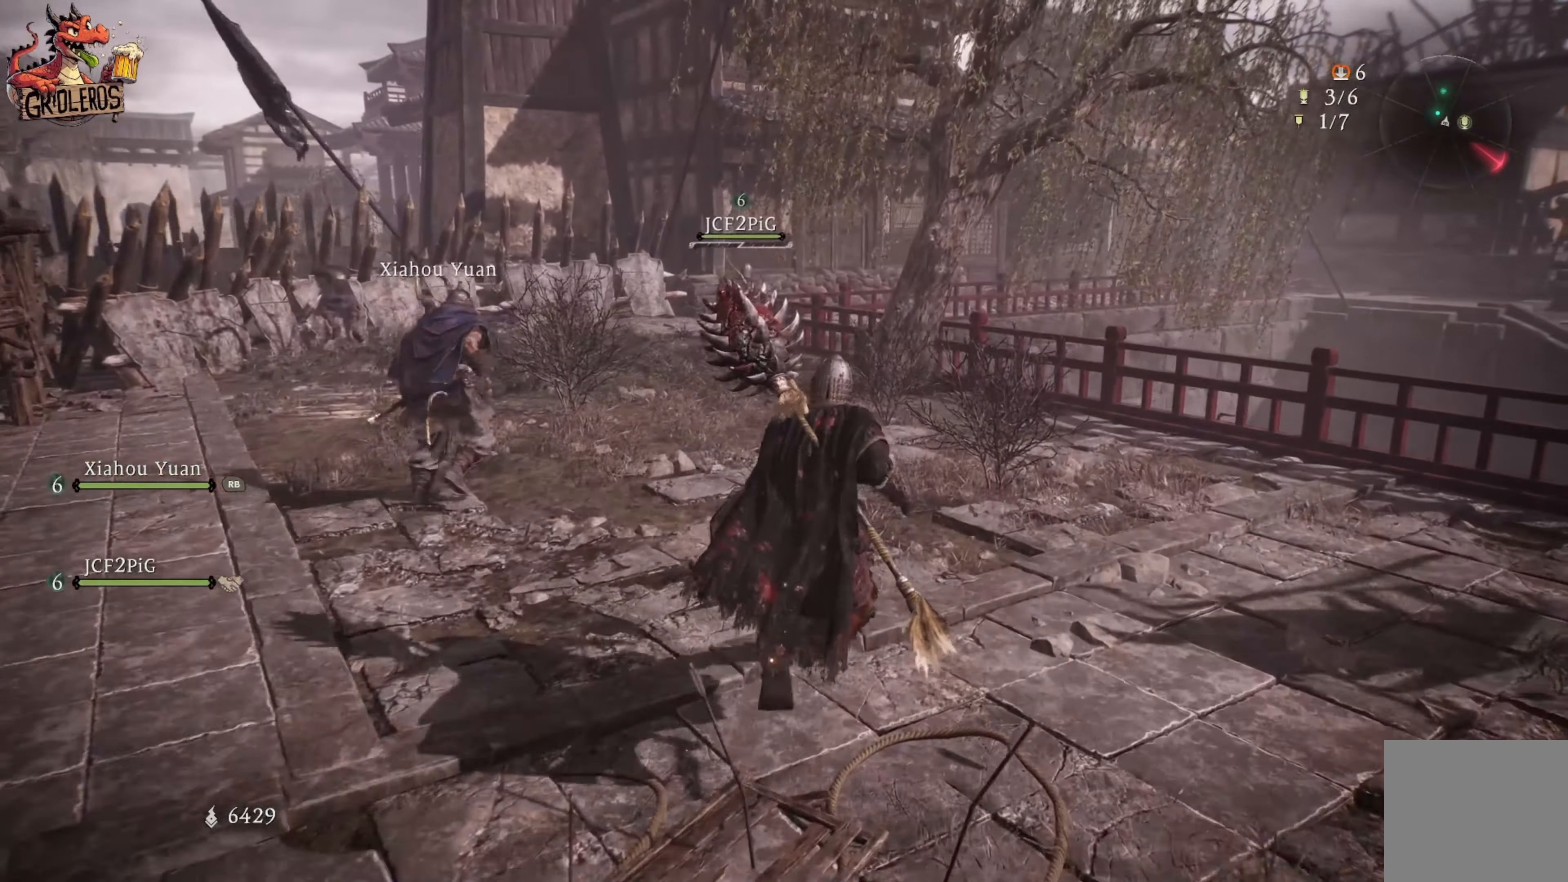
{"buttons": [], "left_stick": "up", "right_stick": "center", "events": []}